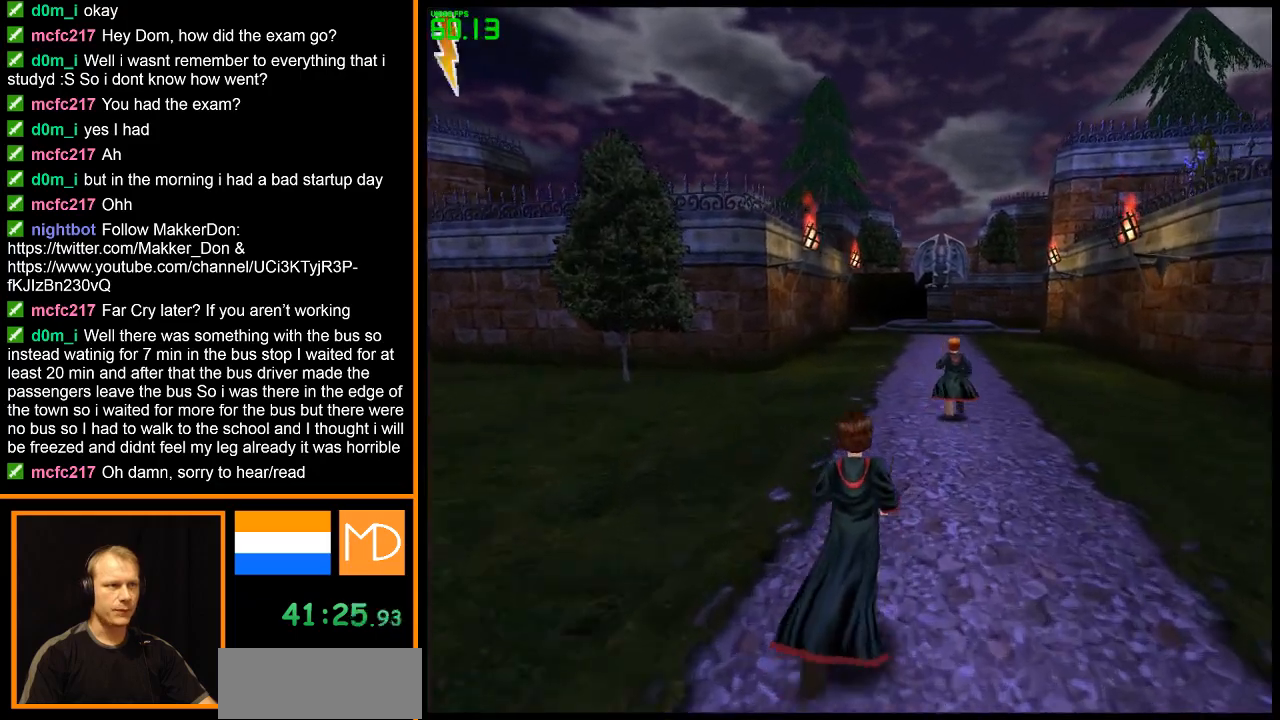
Gameplay with keyboard and mouse; each line is a JSON object with the keys and mouse buttons held at the frame after it. "events" lists presses ("down") and releases ("up") of "alt", "caps_lock", "ctrl", "down", "escape", "f1", "f2", "f3", "f4", "f5", "f6", "f7", "f8", "left", "return", "right", "shift", "space", "super", "tab", "up", "w", "mouse_left", "mouse_wheel" and "mouse_right" between this image and that frame as [ms after this image, input, new state], when the widget could be followed in between. "mouse_left", "mouse_wheel", "mouse_right" = the "left", "wheel", "right" buttons of the "mouse" list. No other keys are recorded. "wheel" means that the mouse wheel is clicked or scrolled. Mouse movement is not recorded.
{"keys": ["w"], "mouse": ["right"], "events": []}
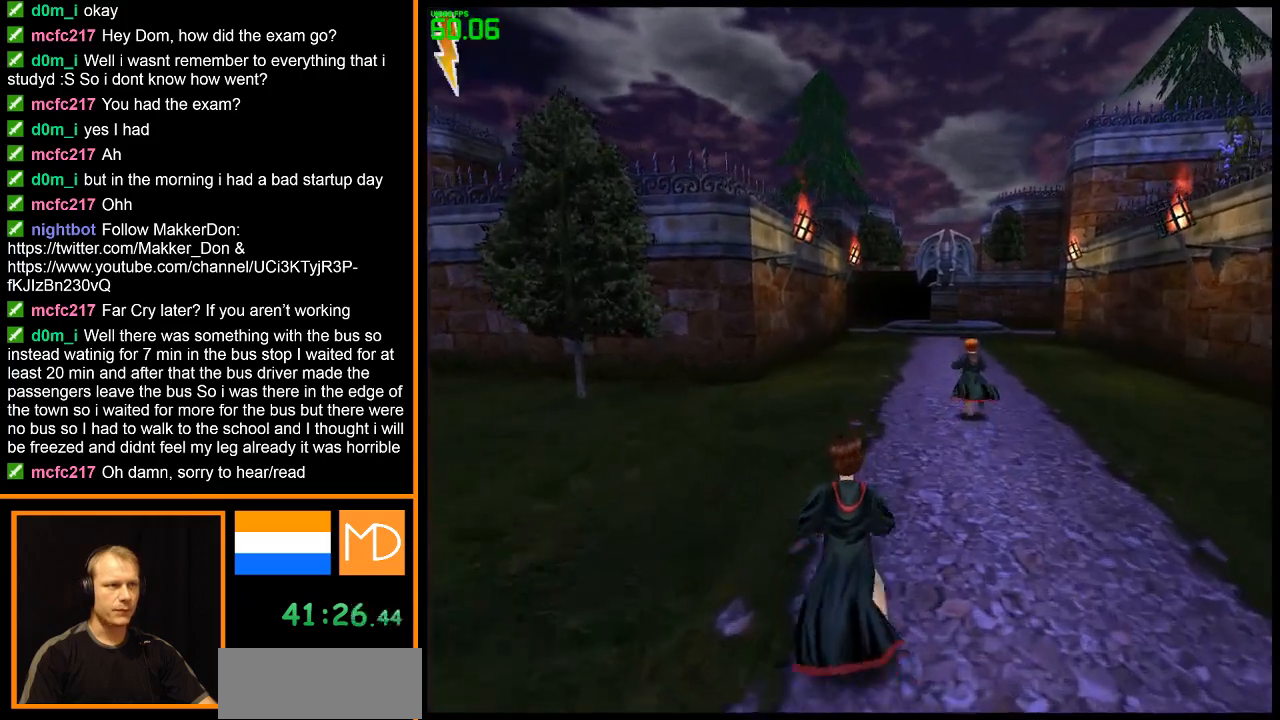
{"keys": ["w"], "mouse": ["right"], "events": []}
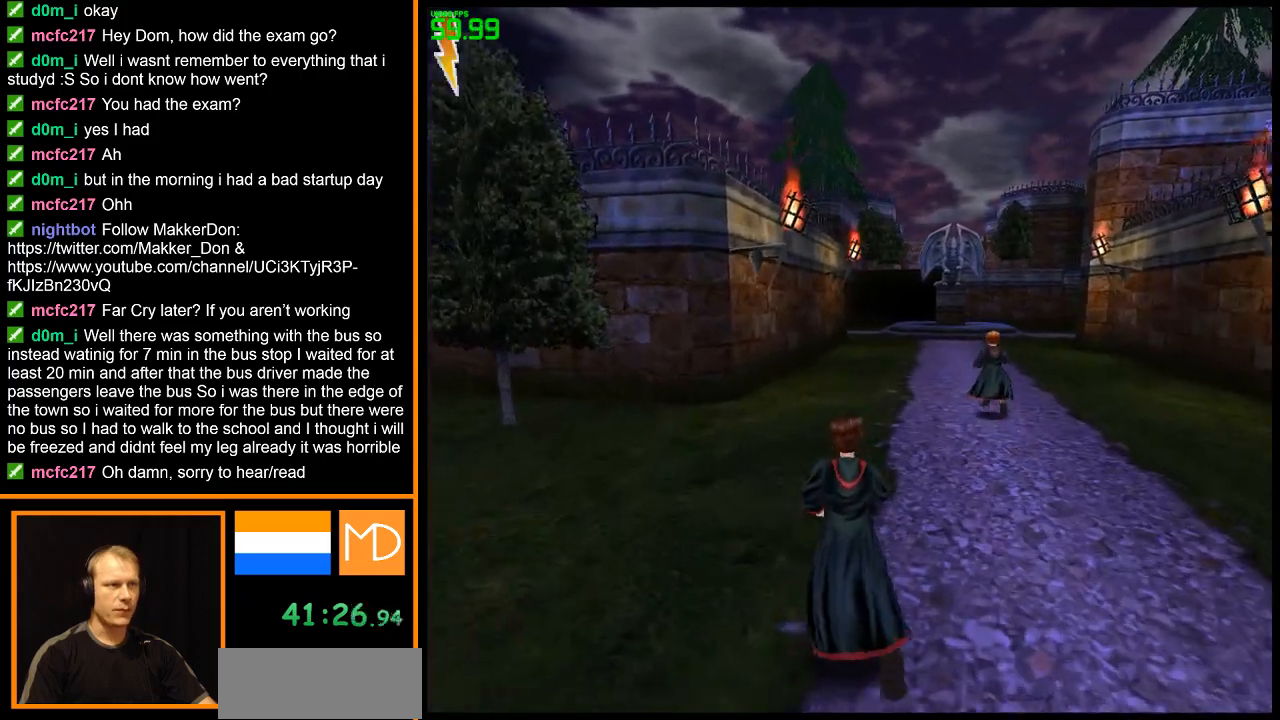
{"keys": ["w"], "mouse": ["right"], "events": []}
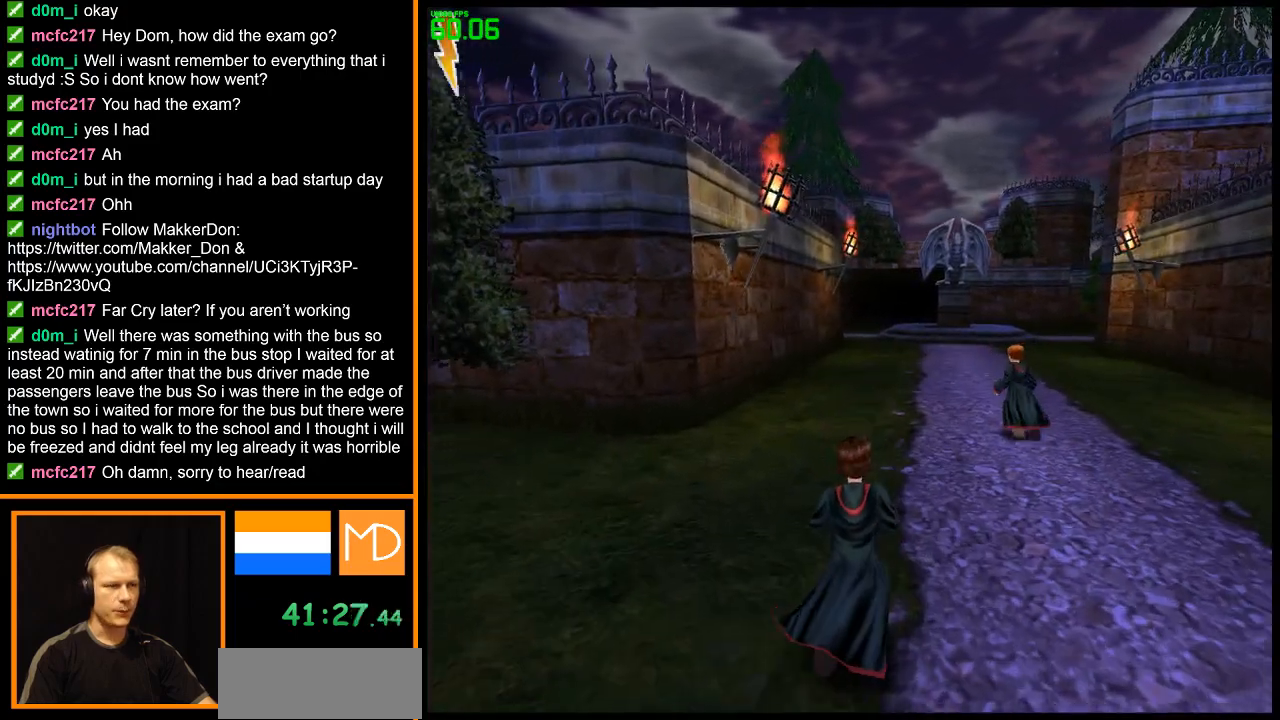
{"keys": ["w"], "mouse": ["right"], "events": []}
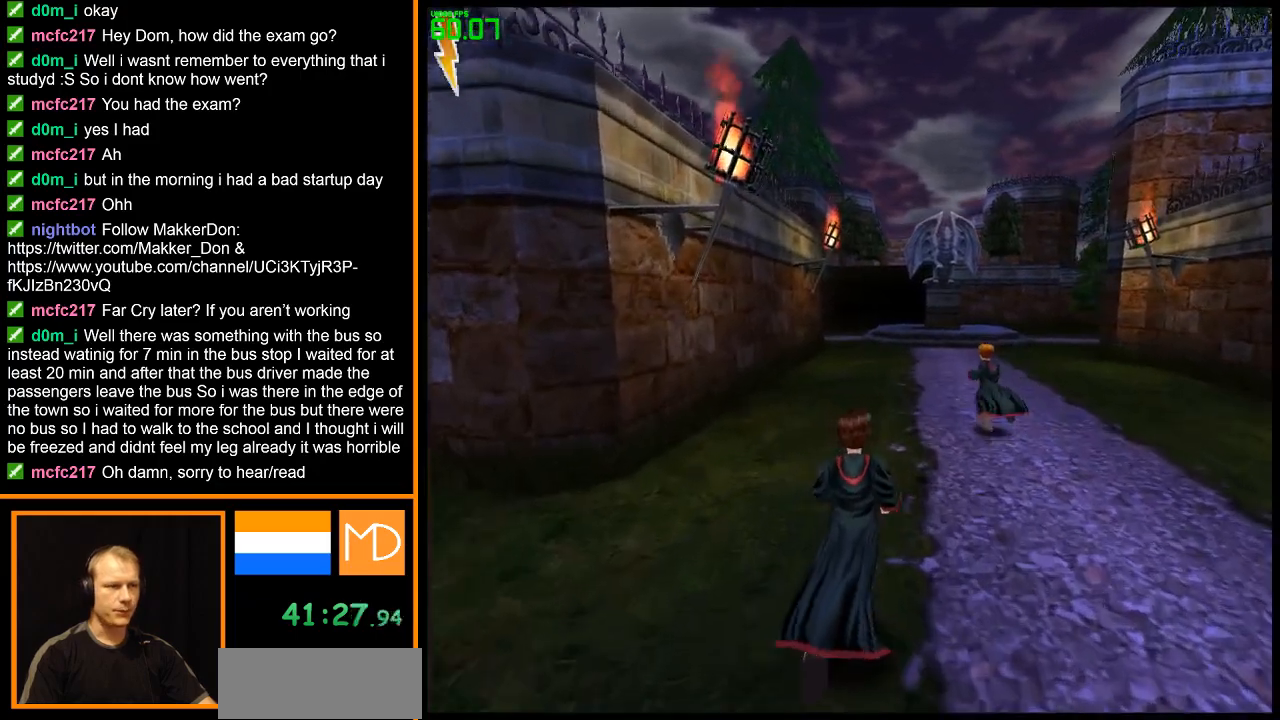
{"keys": ["w"], "mouse": ["right"], "events": []}
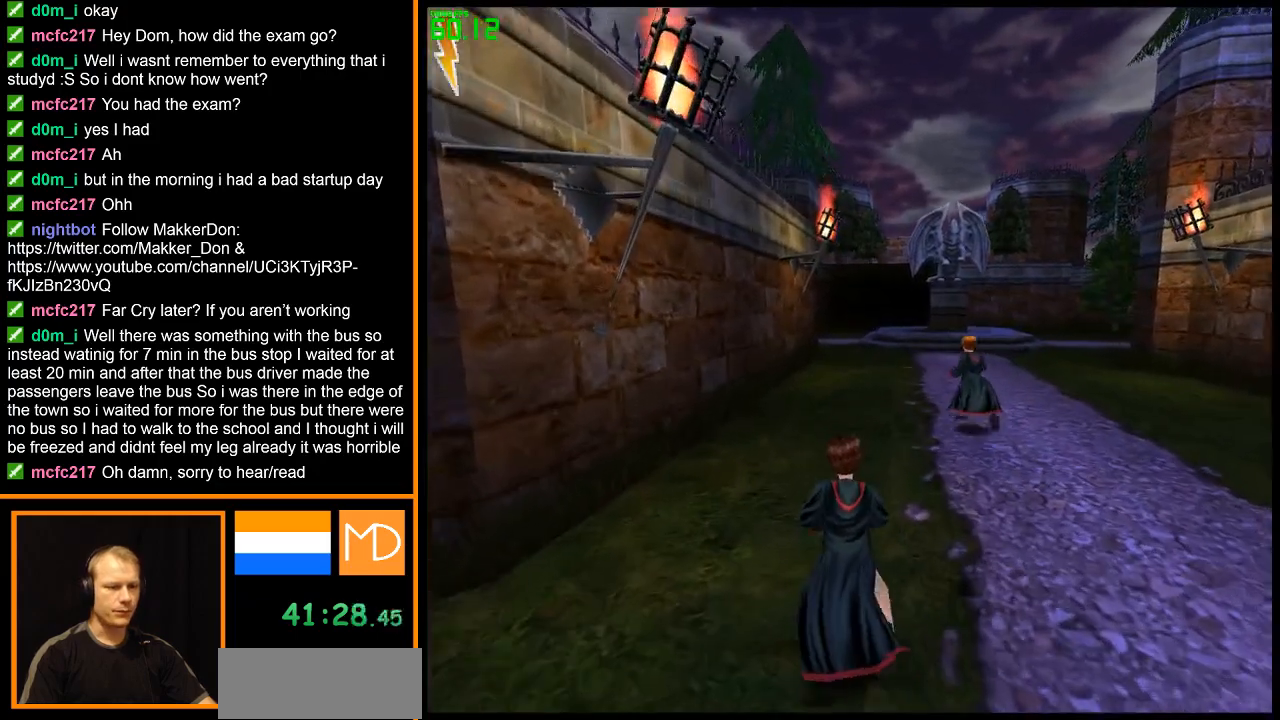
{"keys": ["w"], "mouse": ["right"], "events": []}
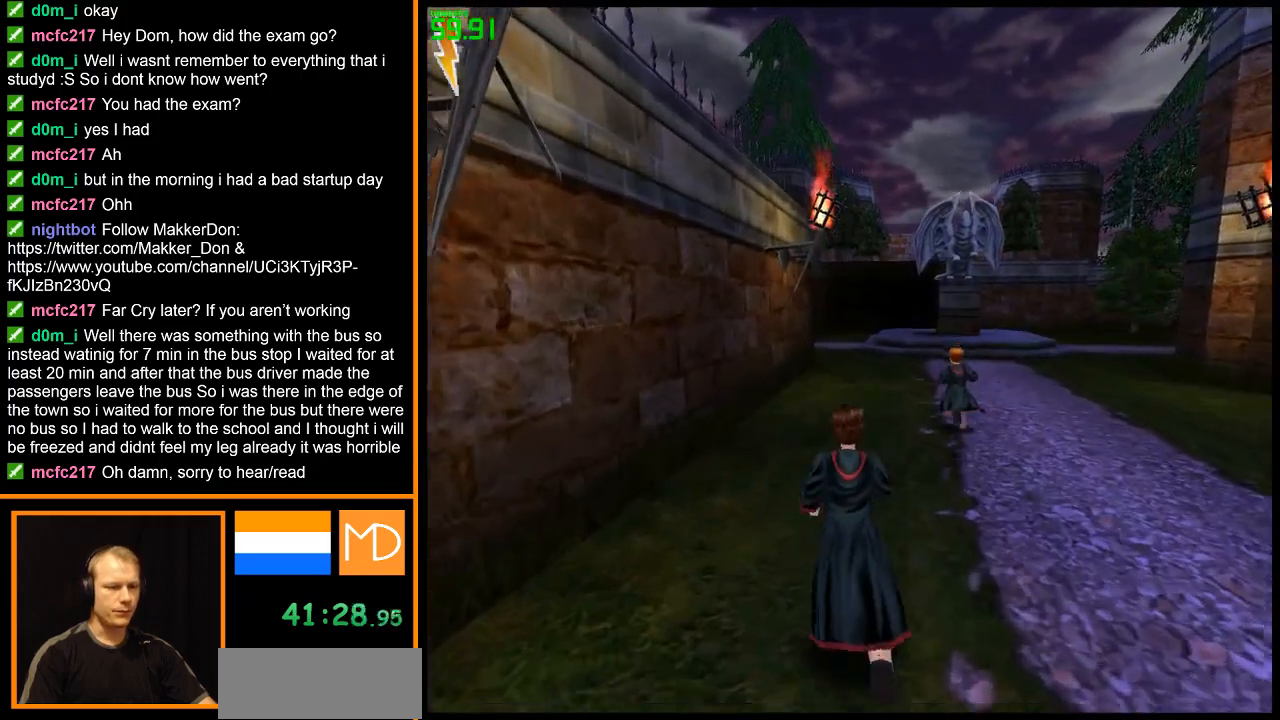
{"keys": ["w"], "mouse": ["right"], "events": []}
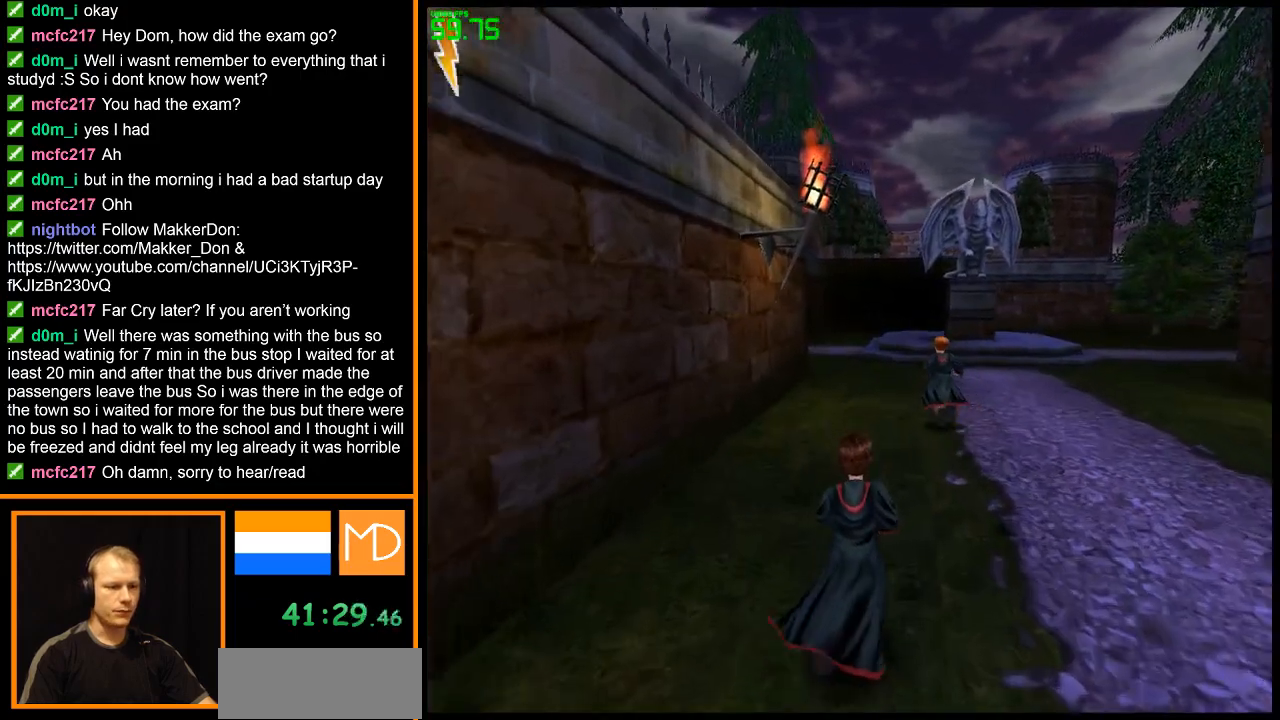
{"keys": ["w"], "mouse": ["right"], "events": []}
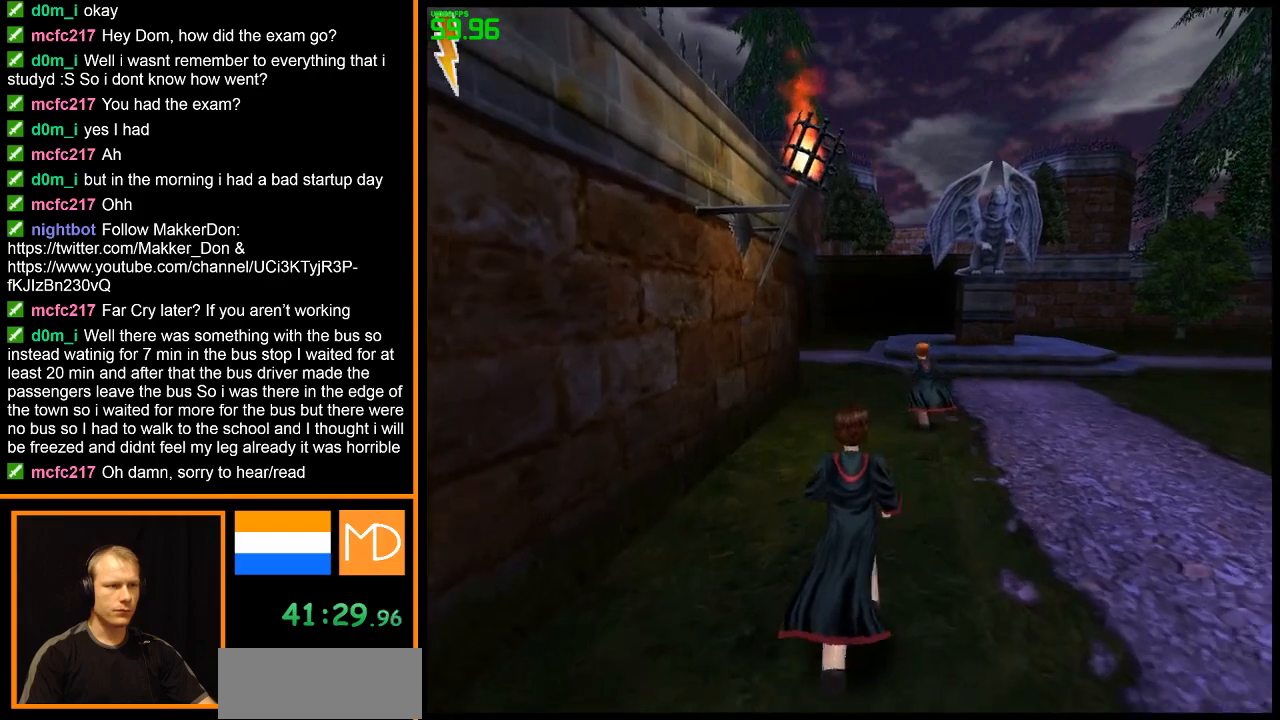
{"keys": ["w"], "mouse": ["right"], "events": []}
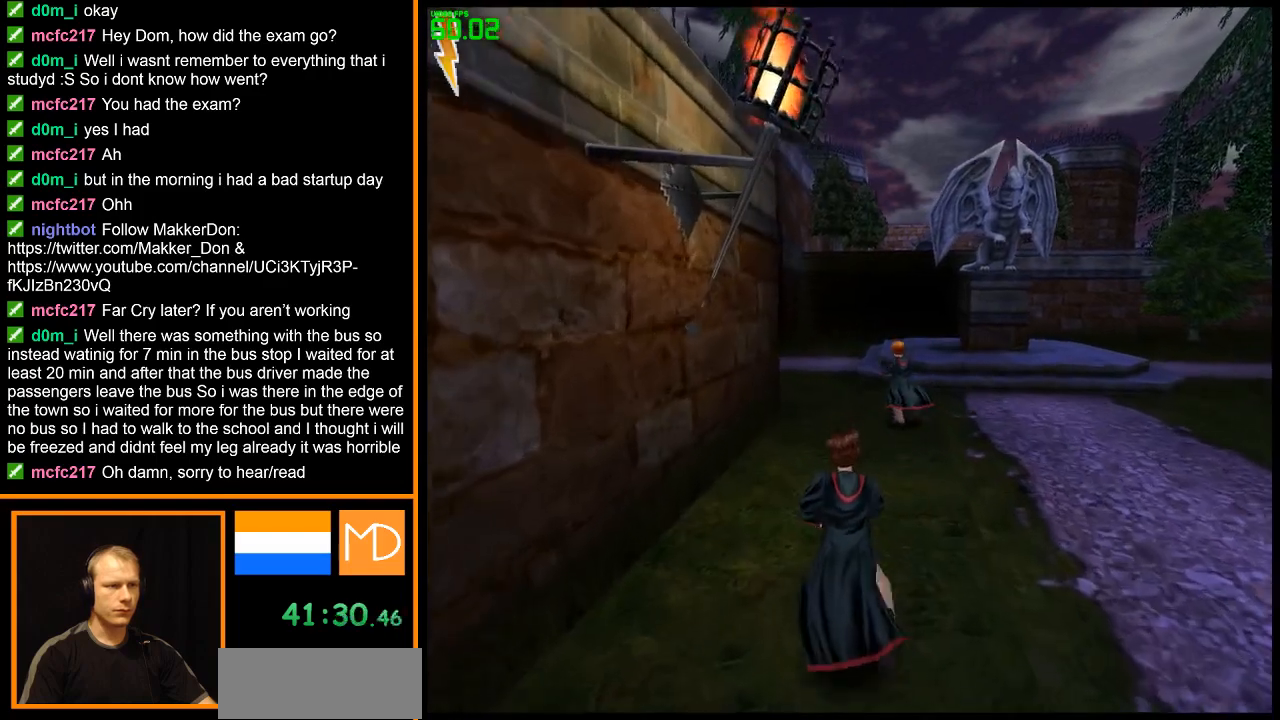
{"keys": ["w"], "mouse": ["right"], "events": []}
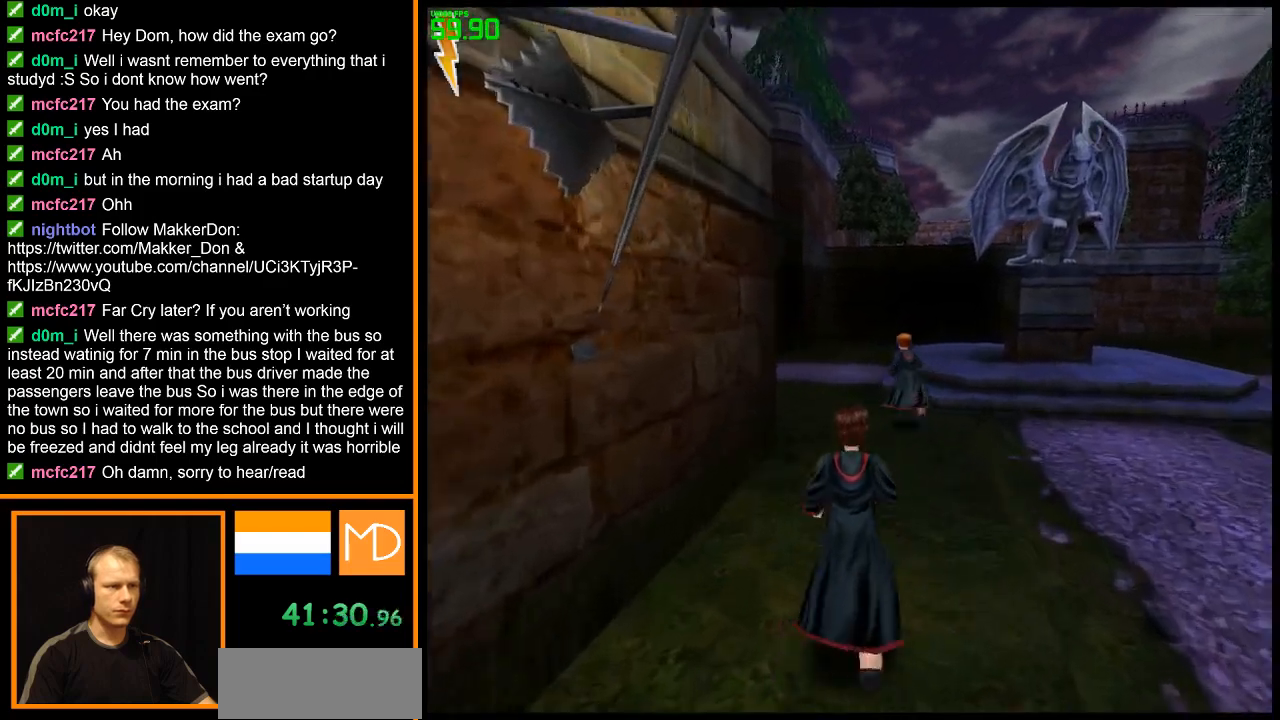
{"keys": ["w"], "mouse": ["right"], "events": []}
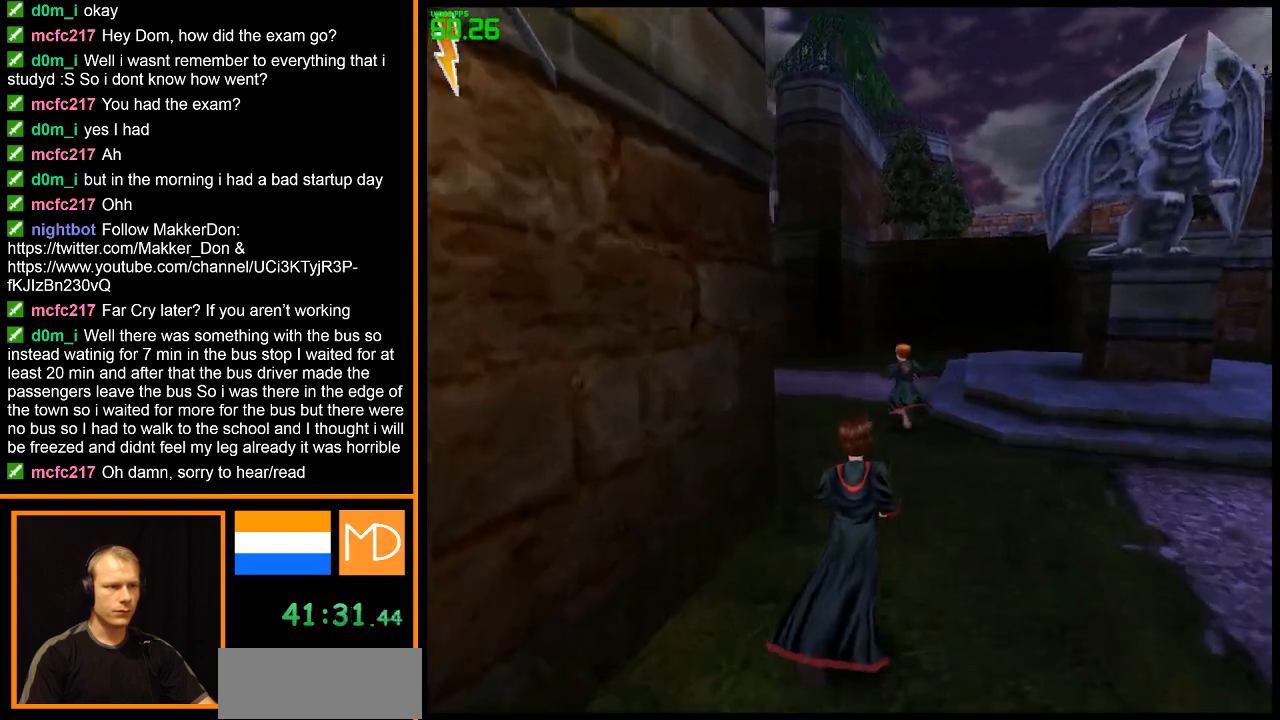
{"keys": ["w"], "mouse": ["right"], "events": []}
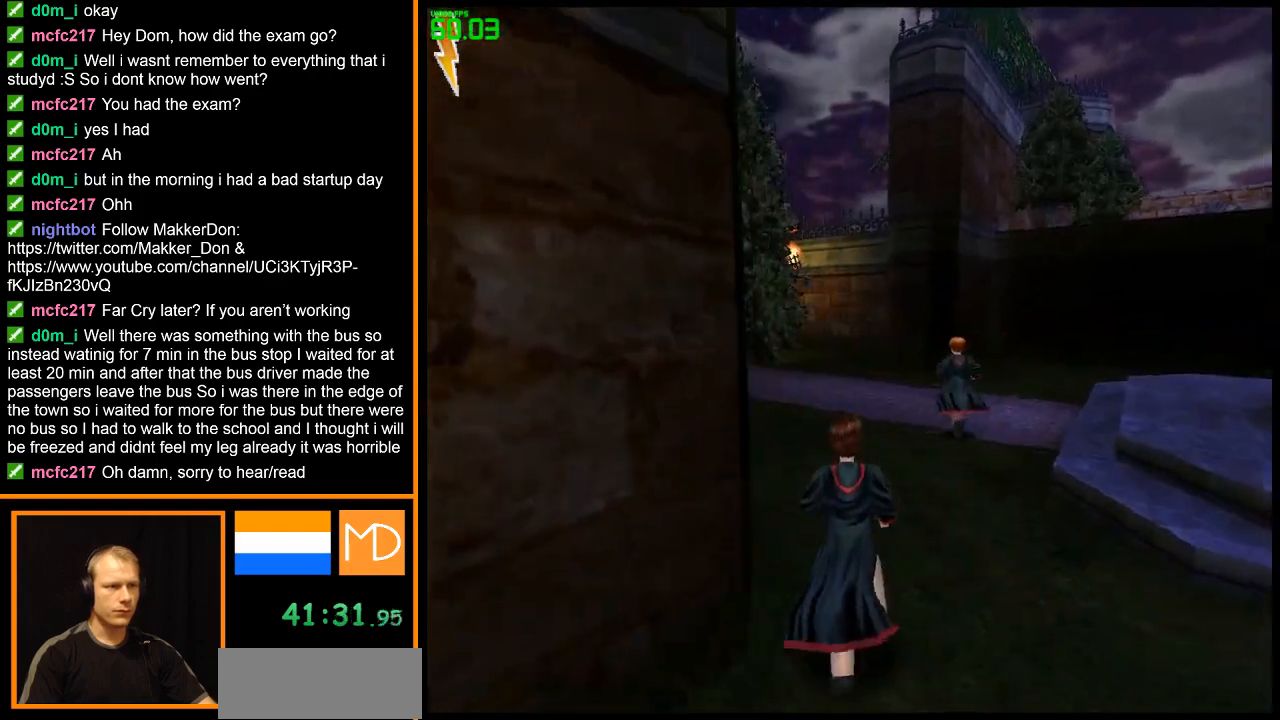
{"keys": ["w"], "mouse": ["right"], "events": []}
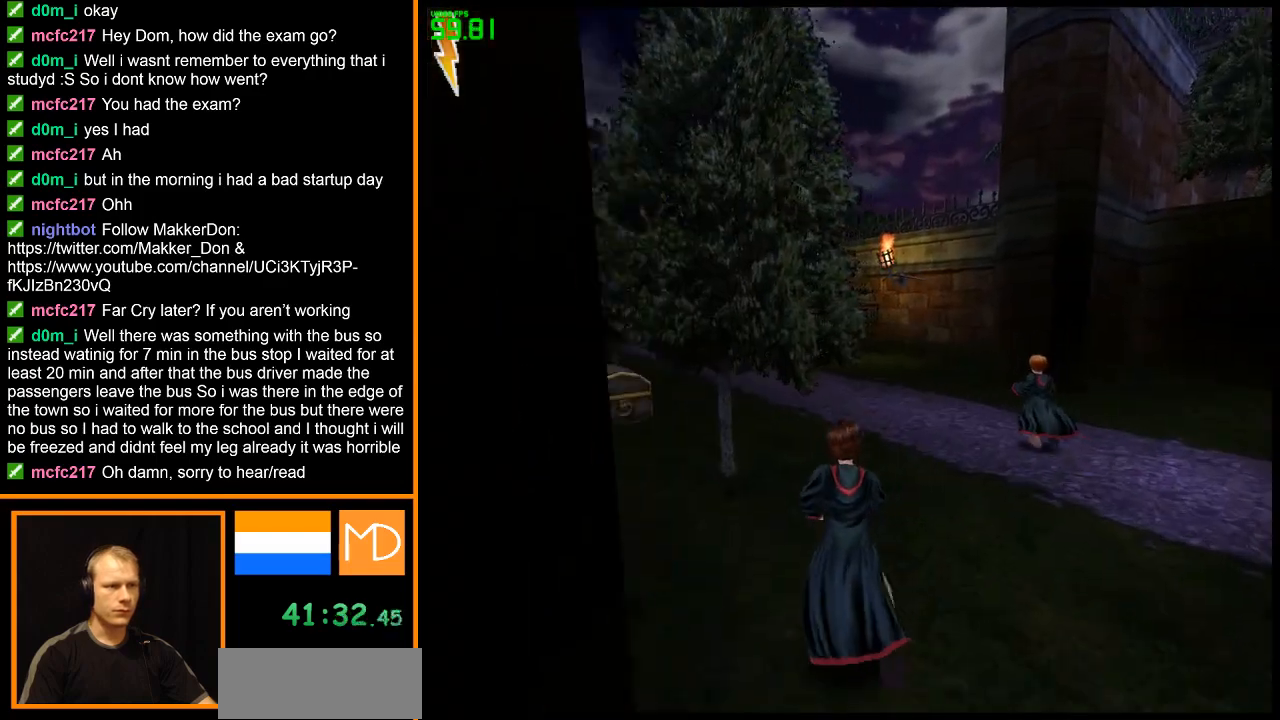
{"keys": ["w"], "mouse": ["right"], "events": []}
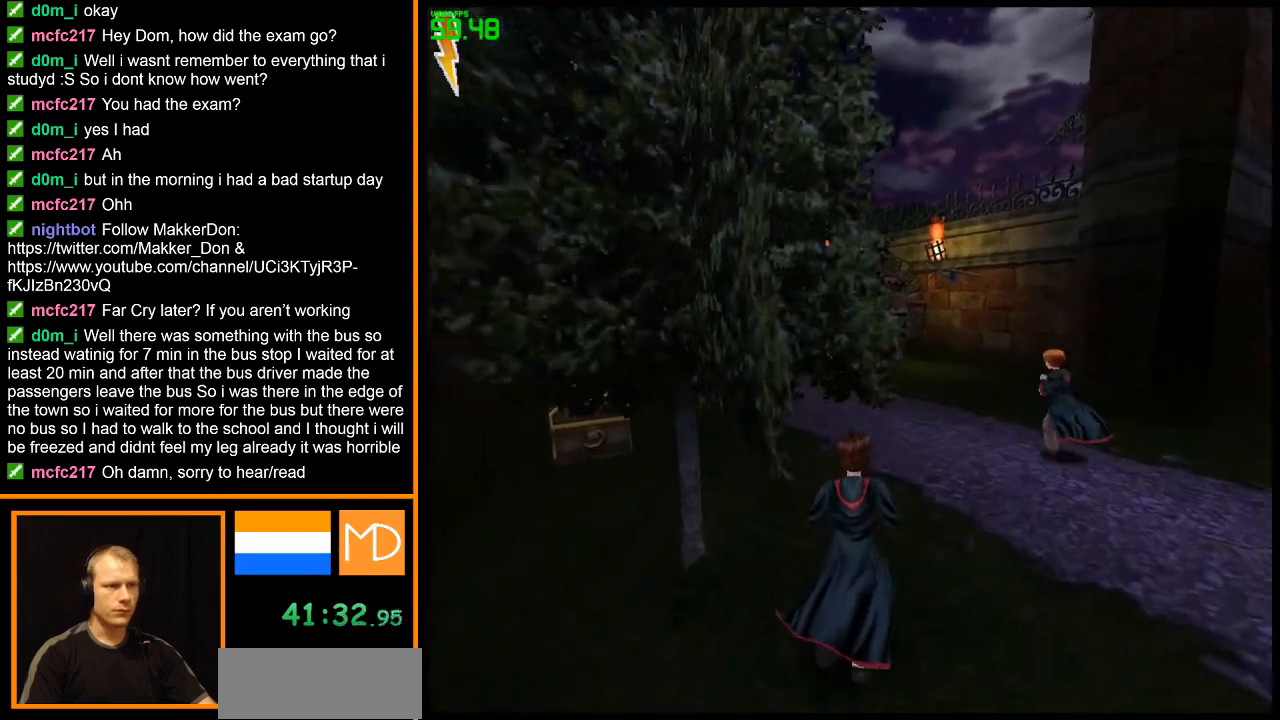
{"keys": ["w"], "mouse": ["right"], "events": []}
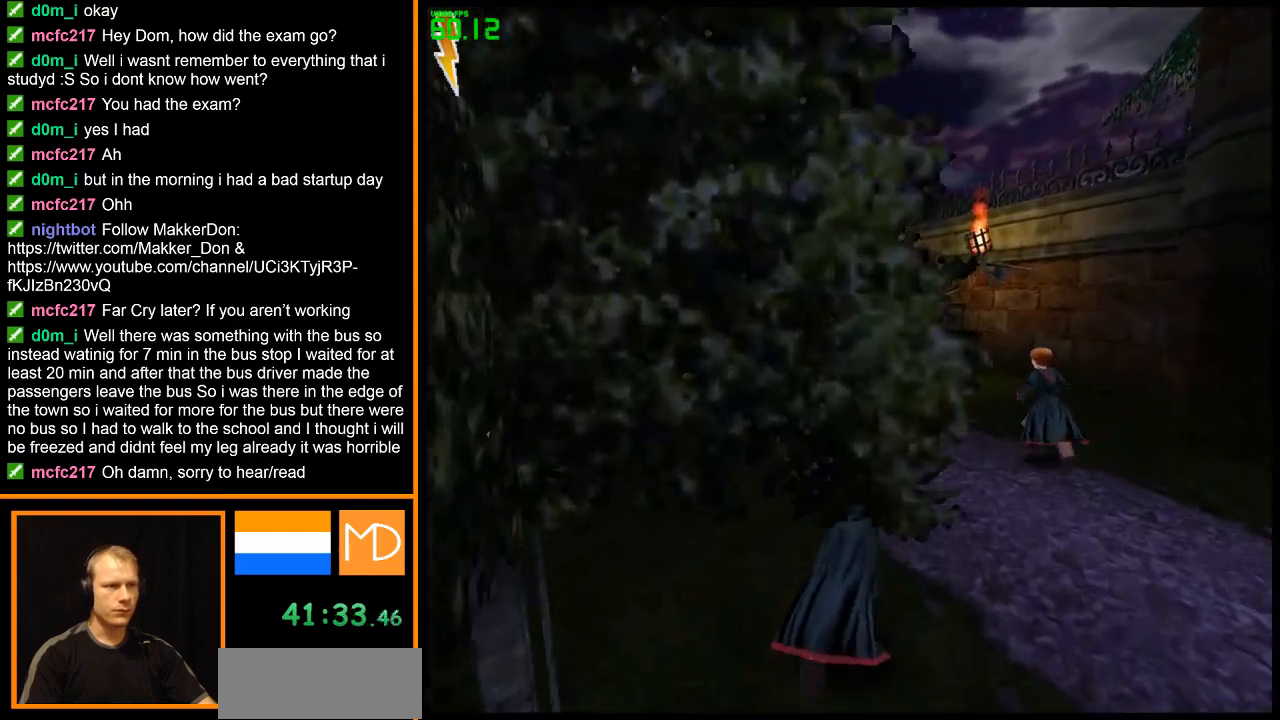
{"keys": ["w"], "mouse": ["right"], "events": []}
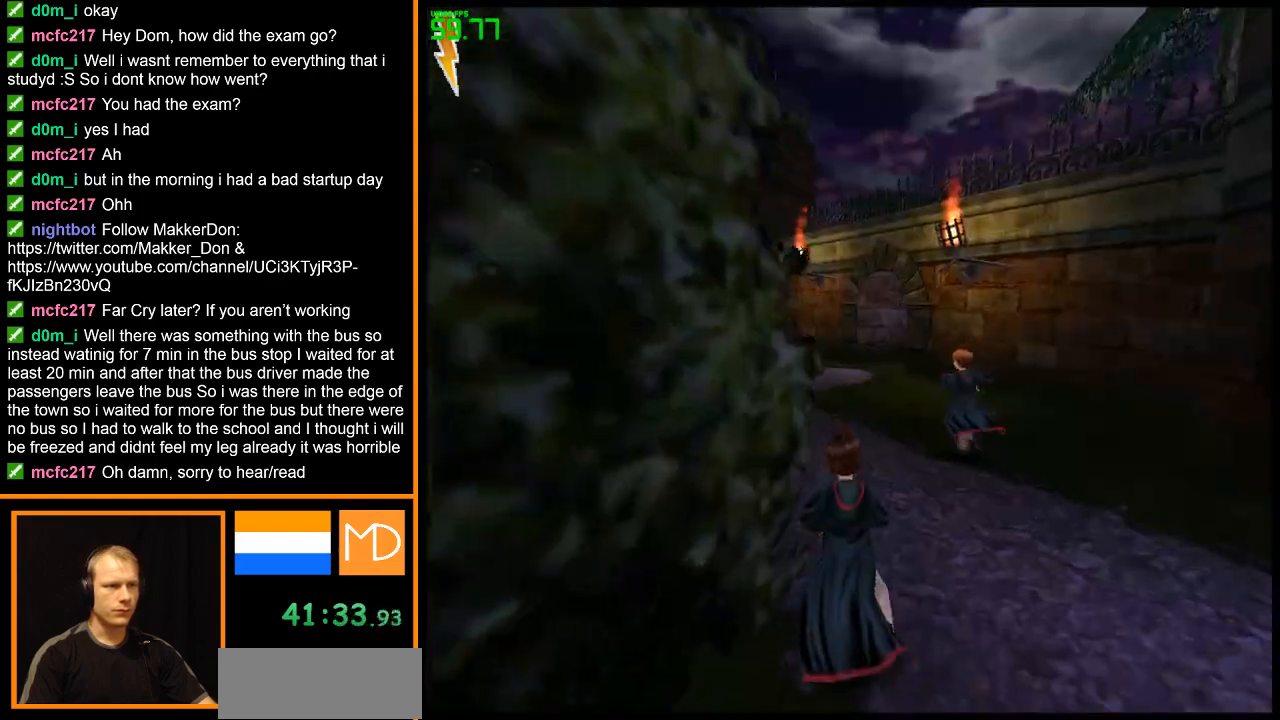
{"keys": ["w"], "mouse": ["right"], "events": []}
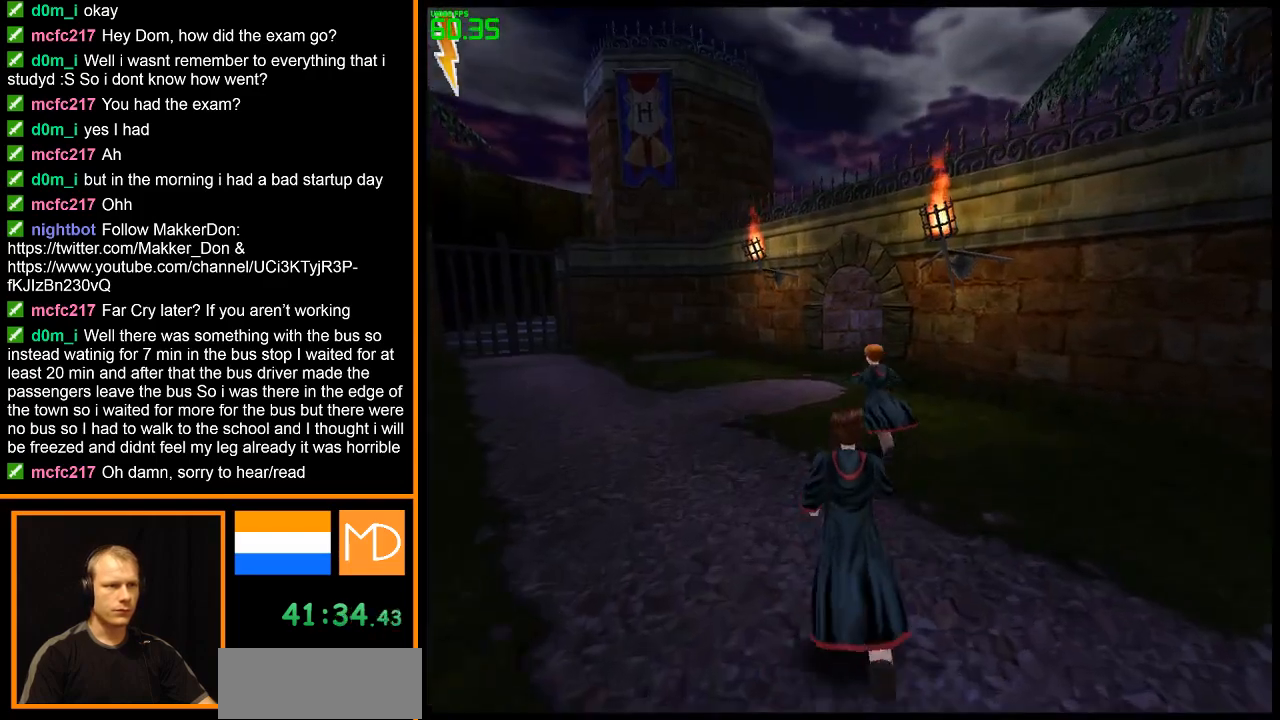
{"keys": ["w"], "mouse": ["right"], "events": []}
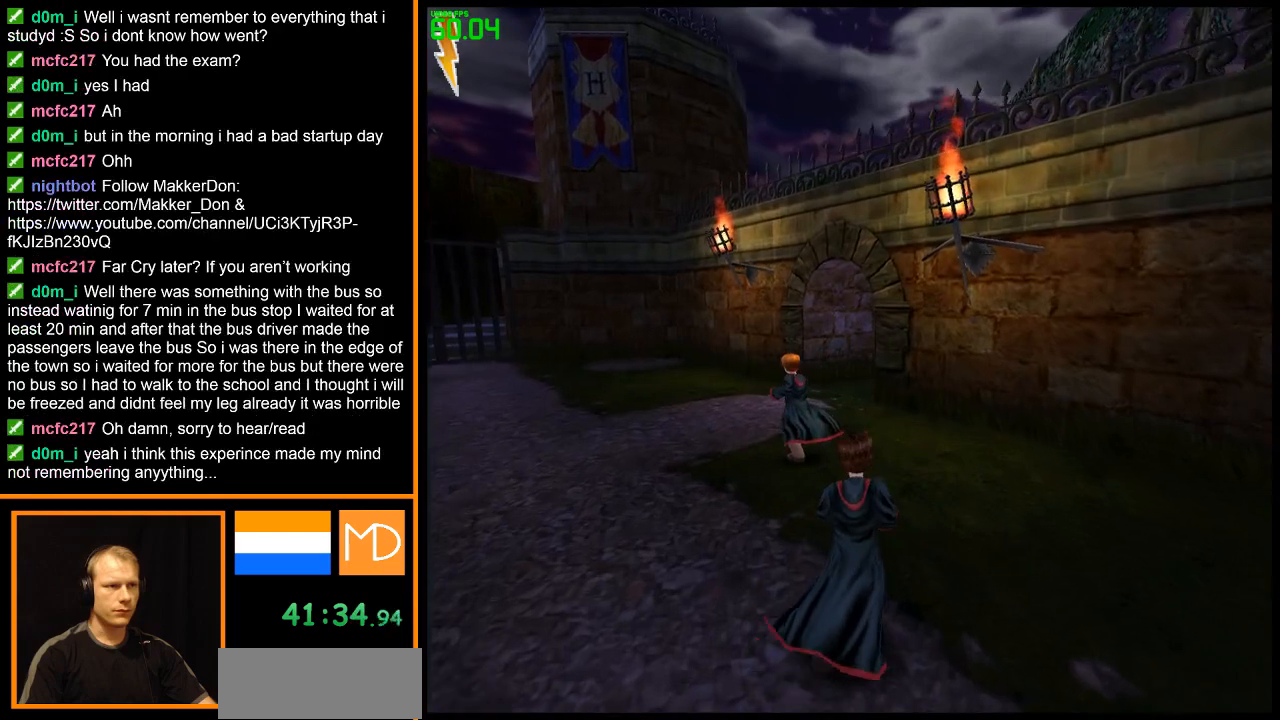
{"keys": ["w"], "mouse": ["right"], "events": []}
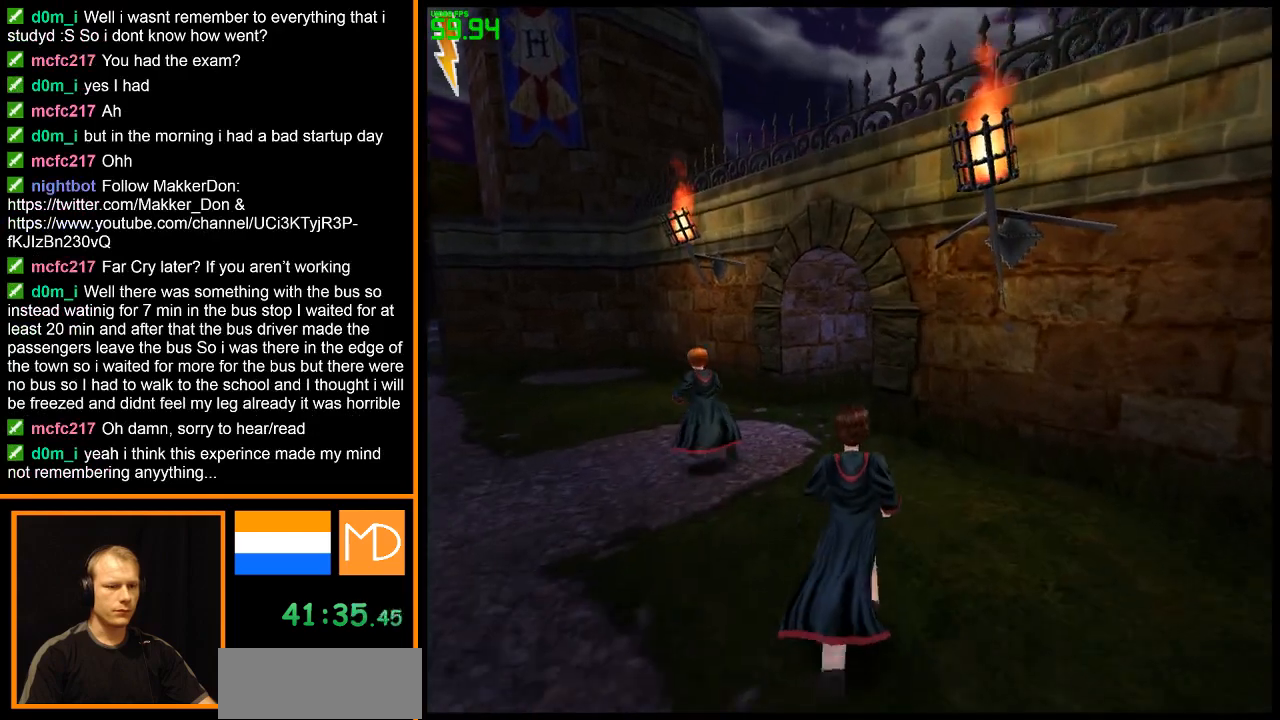
{"keys": ["w"], "mouse": ["right"], "events": []}
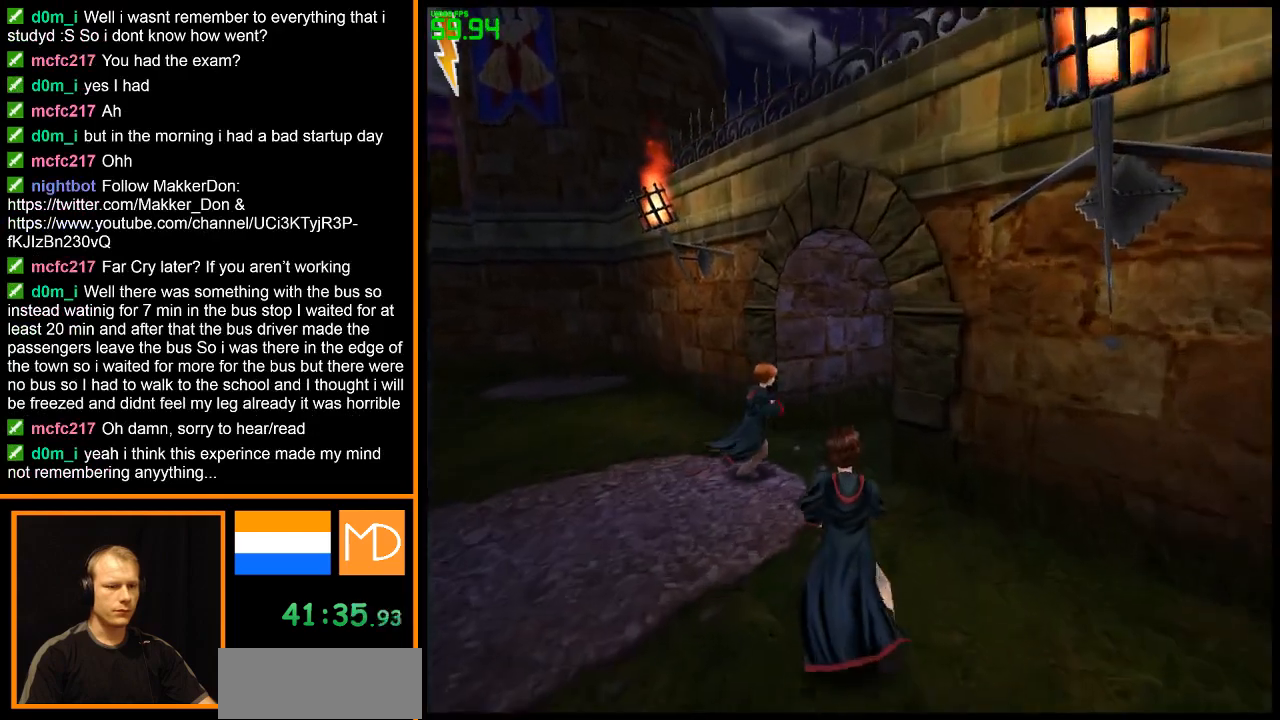
{"keys": ["w"], "mouse": ["right"], "events": []}
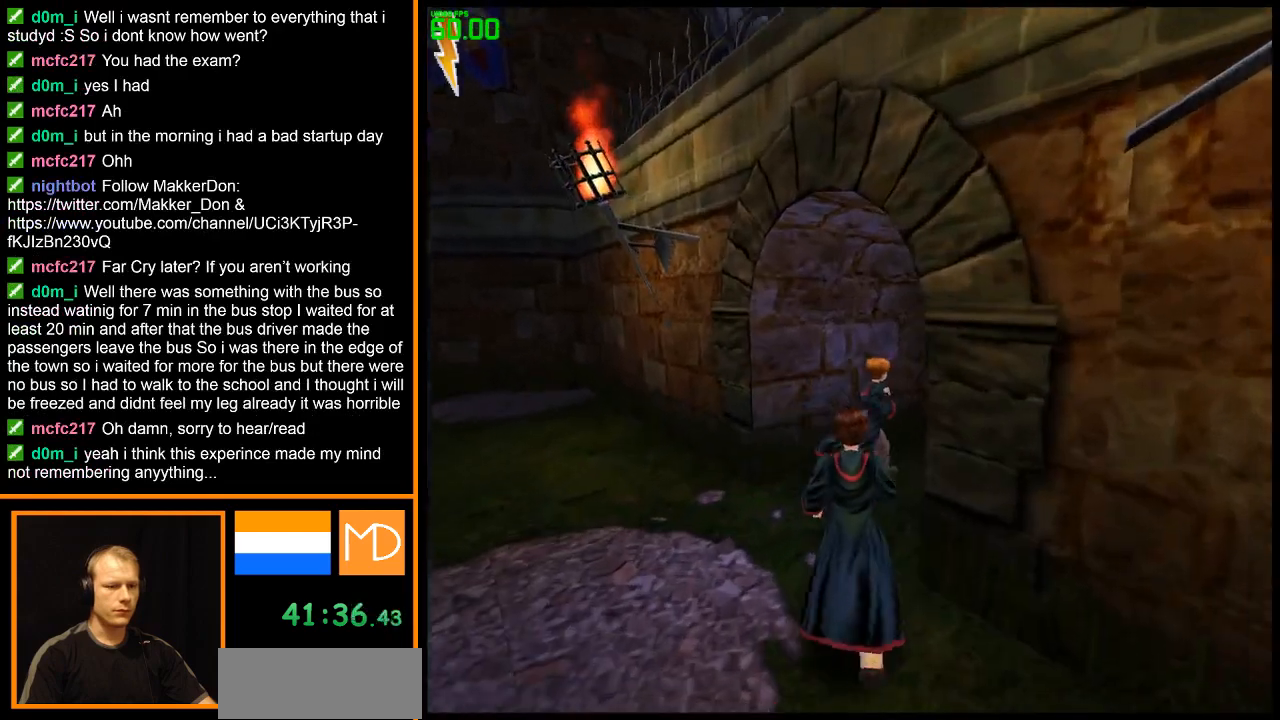
{"keys": ["w"], "mouse": ["right"], "events": []}
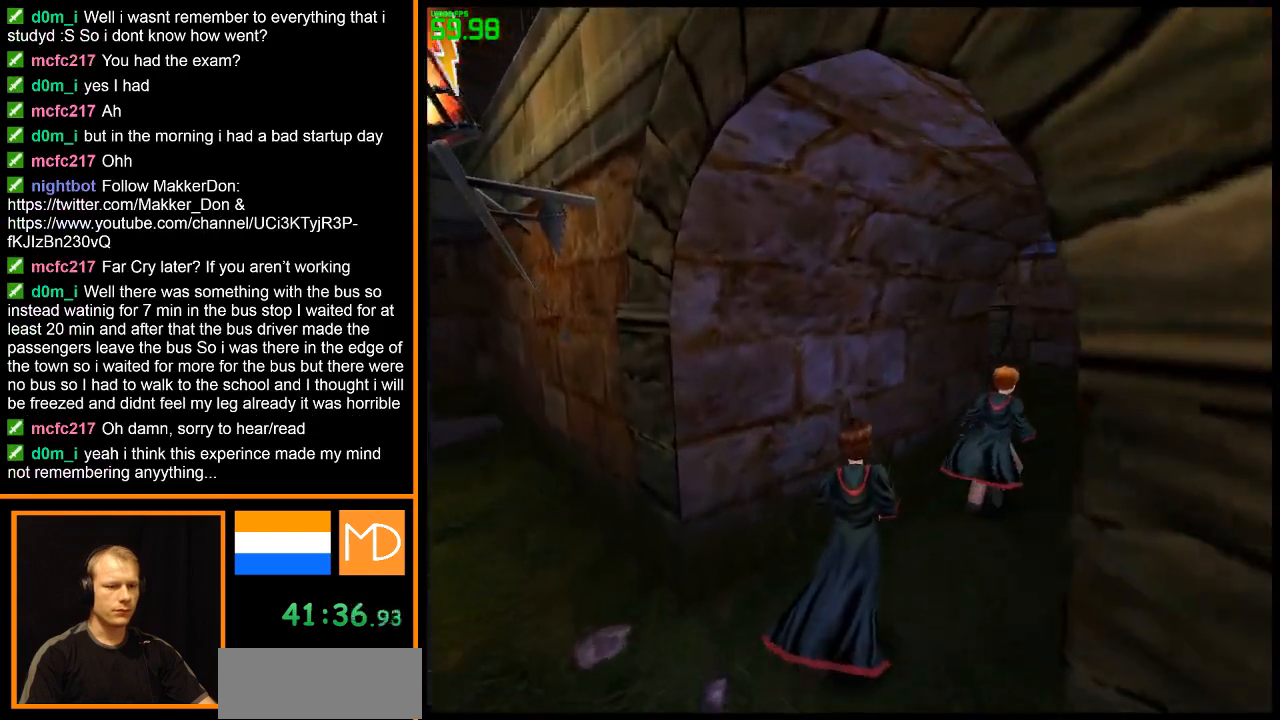
{"keys": ["w"], "mouse": ["right"], "events": []}
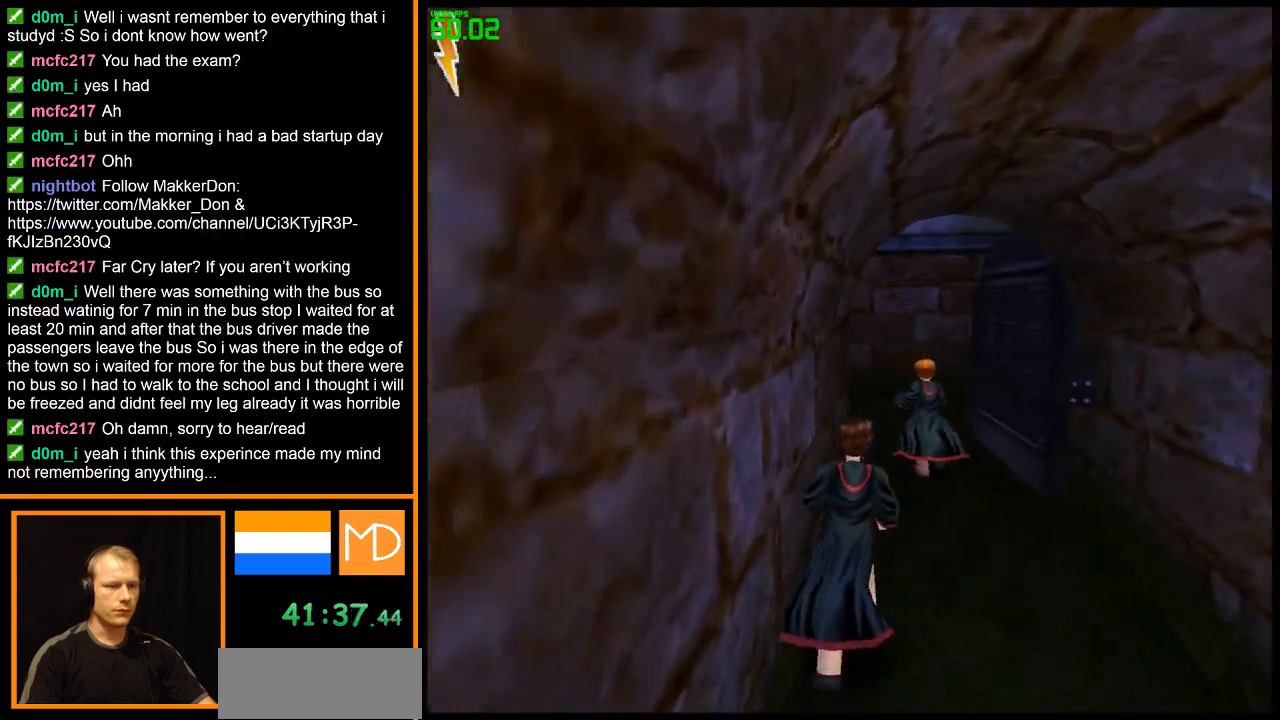
{"keys": ["w"], "mouse": ["right"], "events": []}
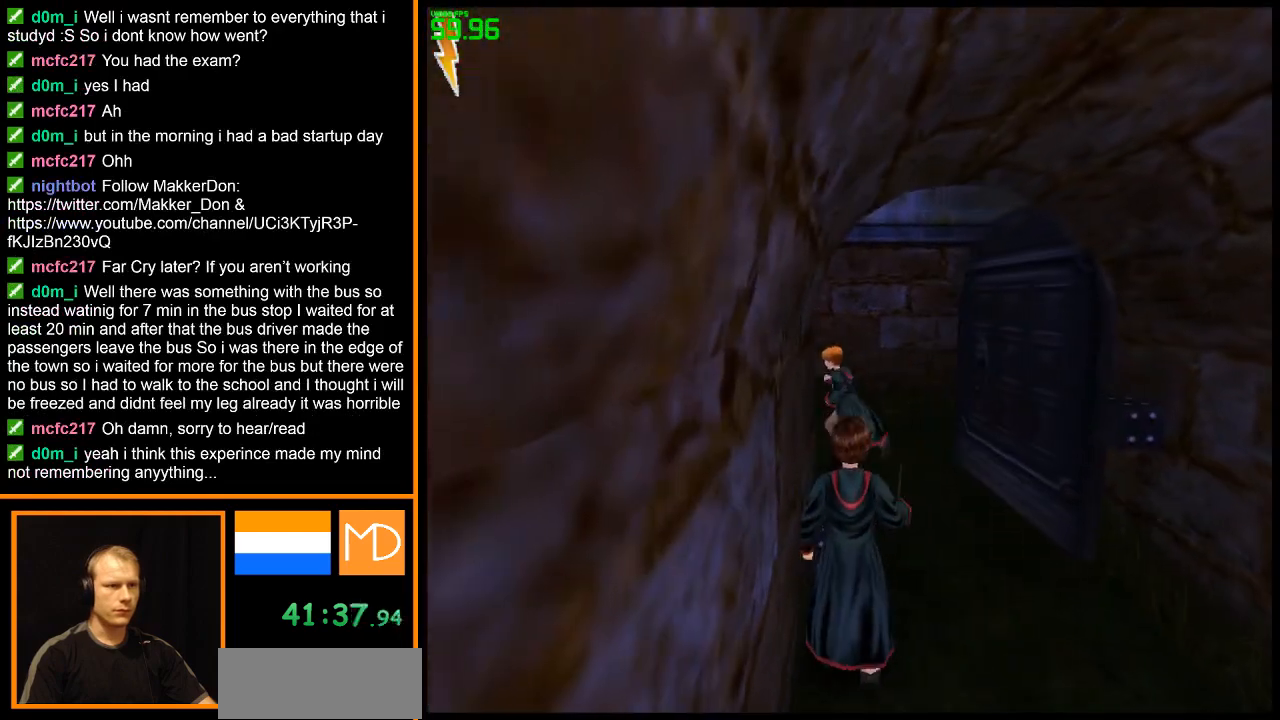
{"keys": ["w"], "mouse": ["right"], "events": []}
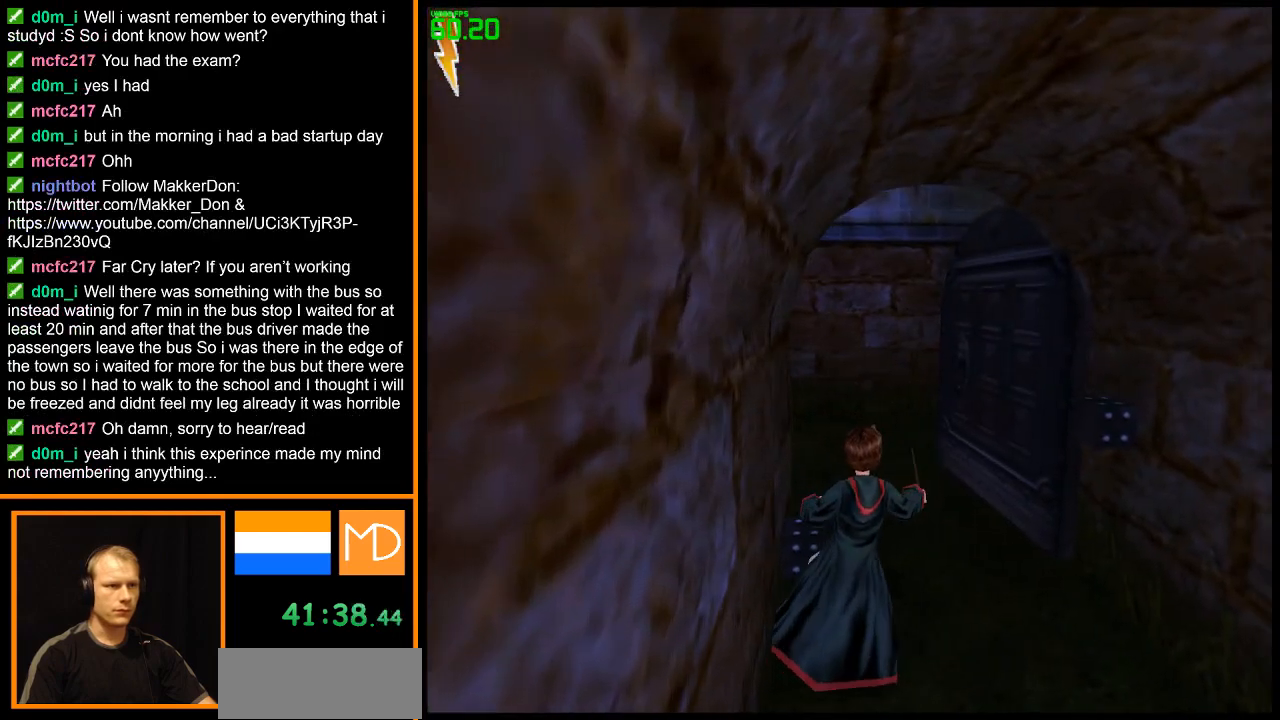
{"keys": ["w"], "mouse": ["right"], "events": []}
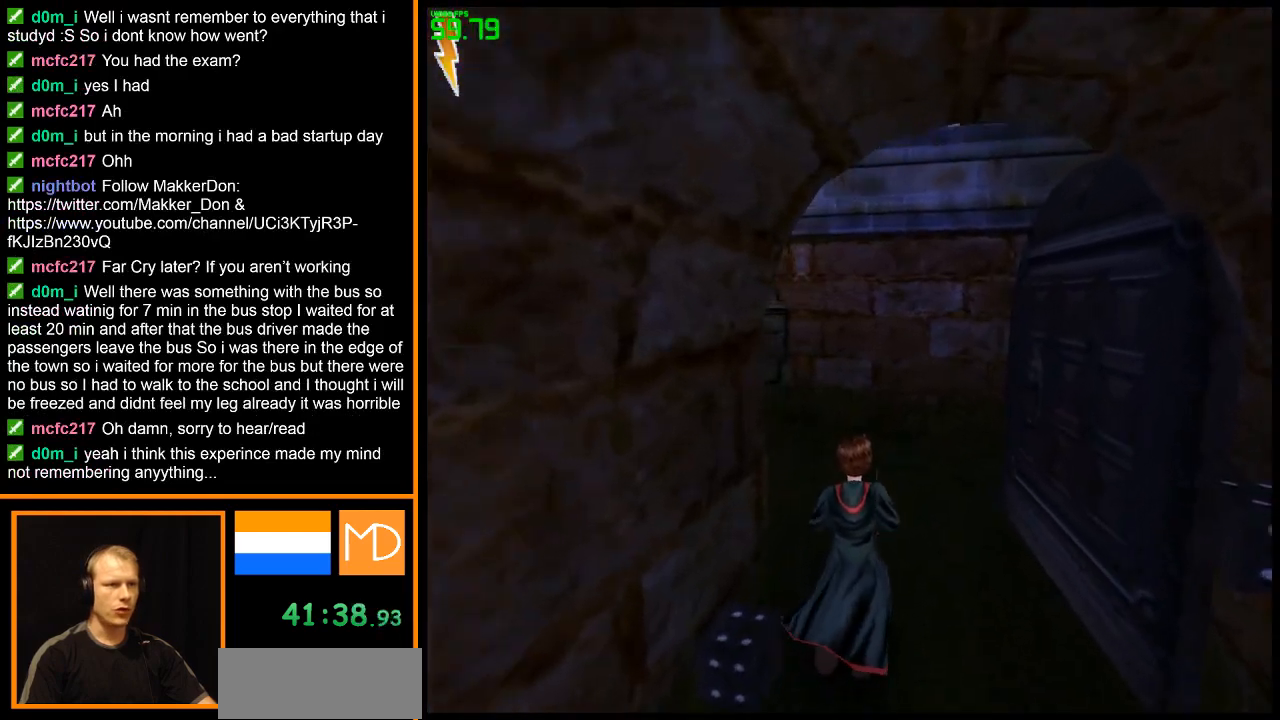
{"keys": ["w"], "mouse": ["right"], "events": []}